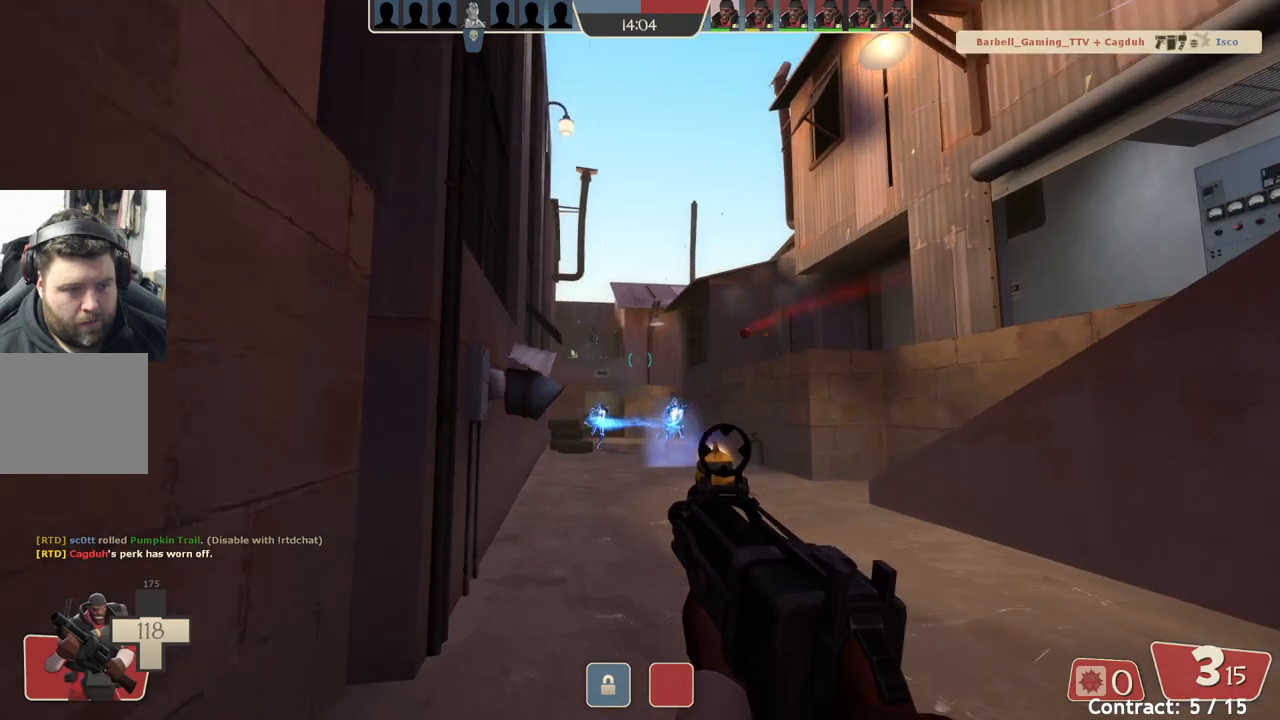
Gameplay with a controller (PlayStation layout); each line is a JSON object with the inputs held at the frame after it. "events" lists button and stick changes between this image and that frame as [ms after this image, input, new state], when the widget could be followed in between. Not read: right_stick.
{"buttons": [], "left_stick": "down", "events": [[133, "left_stick", "up-right"], [233, "left_stick", "down-right"], [400, "left_stick", "down"]]}
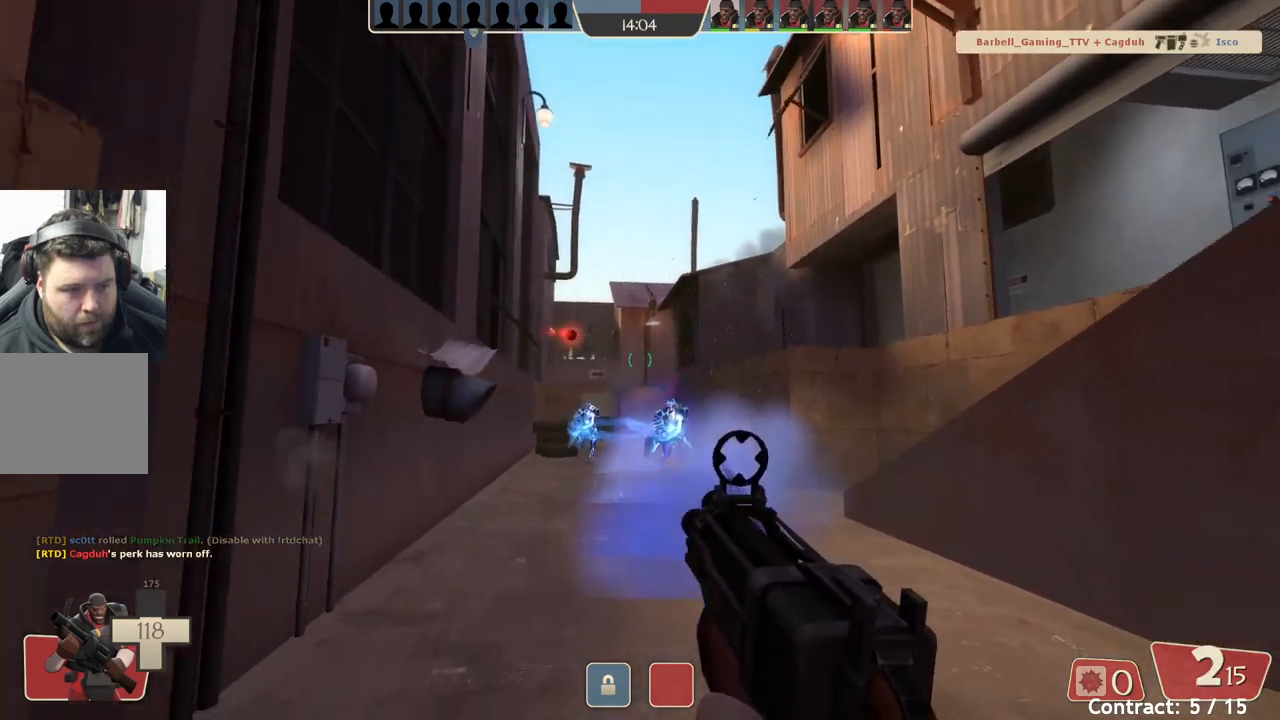
{"buttons": [], "left_stick": "down-right", "events": [[133, "left_stick", "down-right"]]}
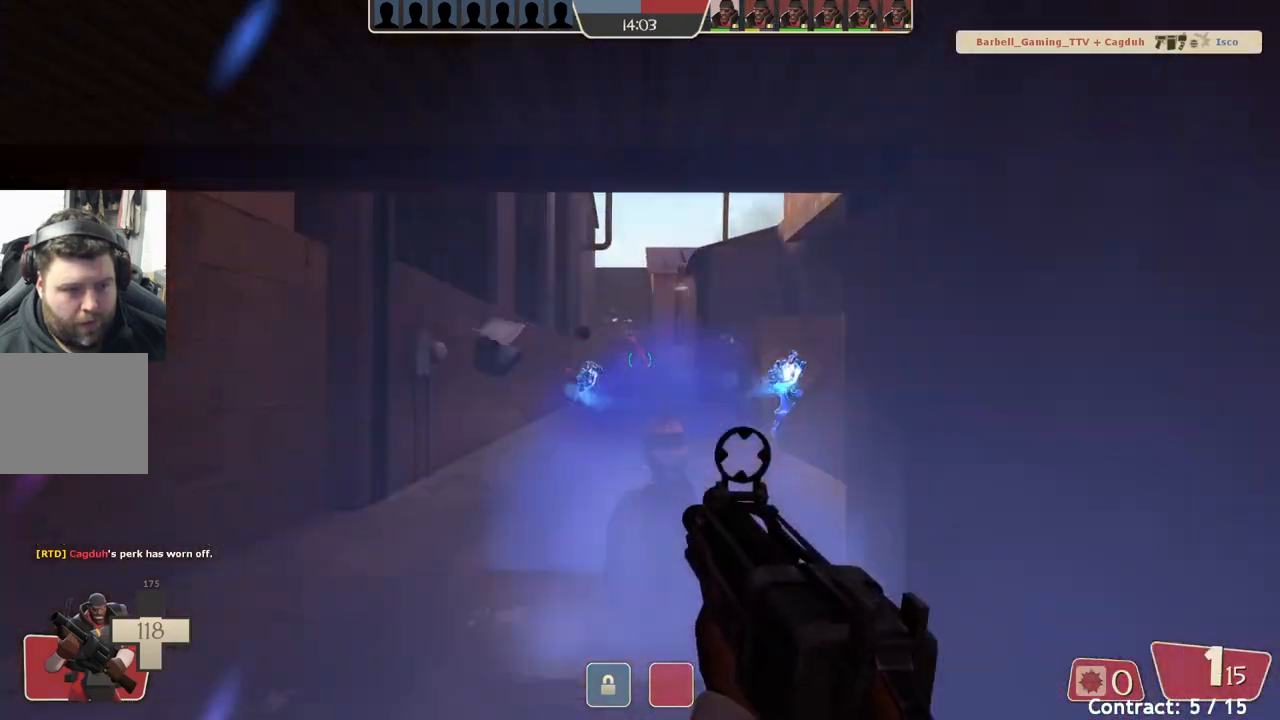
{"buttons": [], "left_stick": "up-right", "events": [[83, "left_stick", "right"], [450, "left_stick", "up-right"]]}
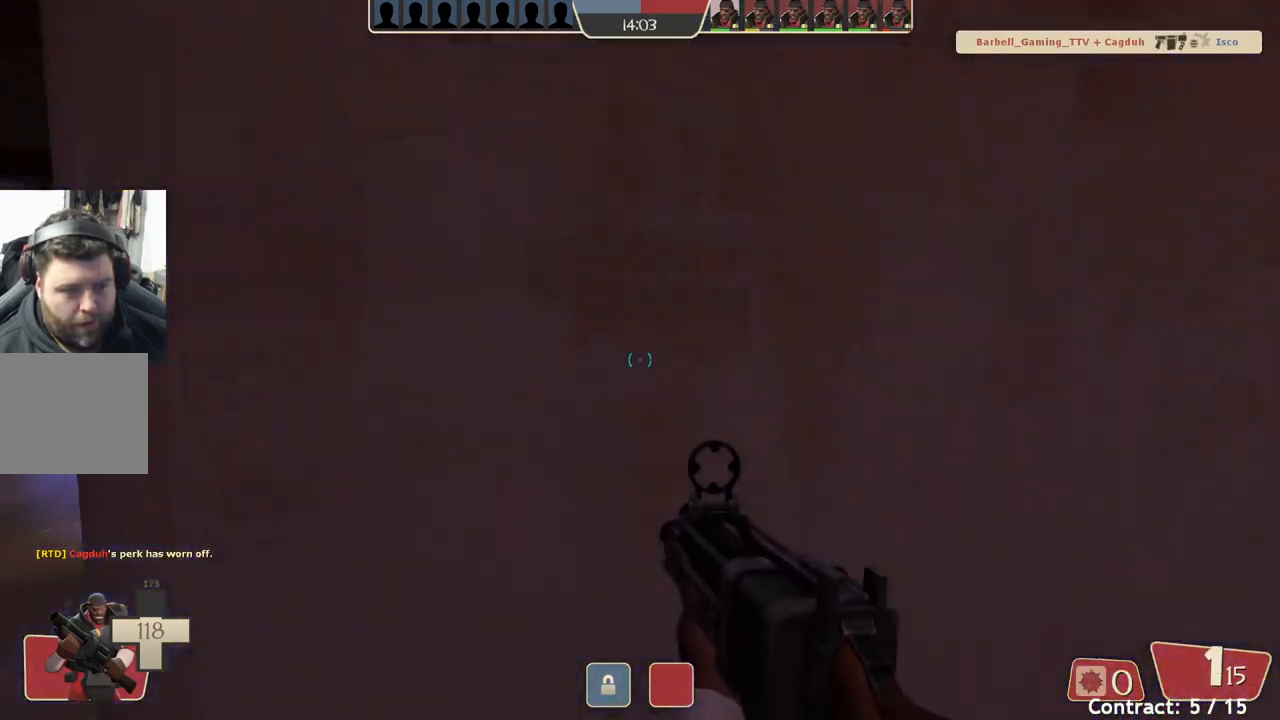
{"buttons": [], "left_stick": "up-right", "events": []}
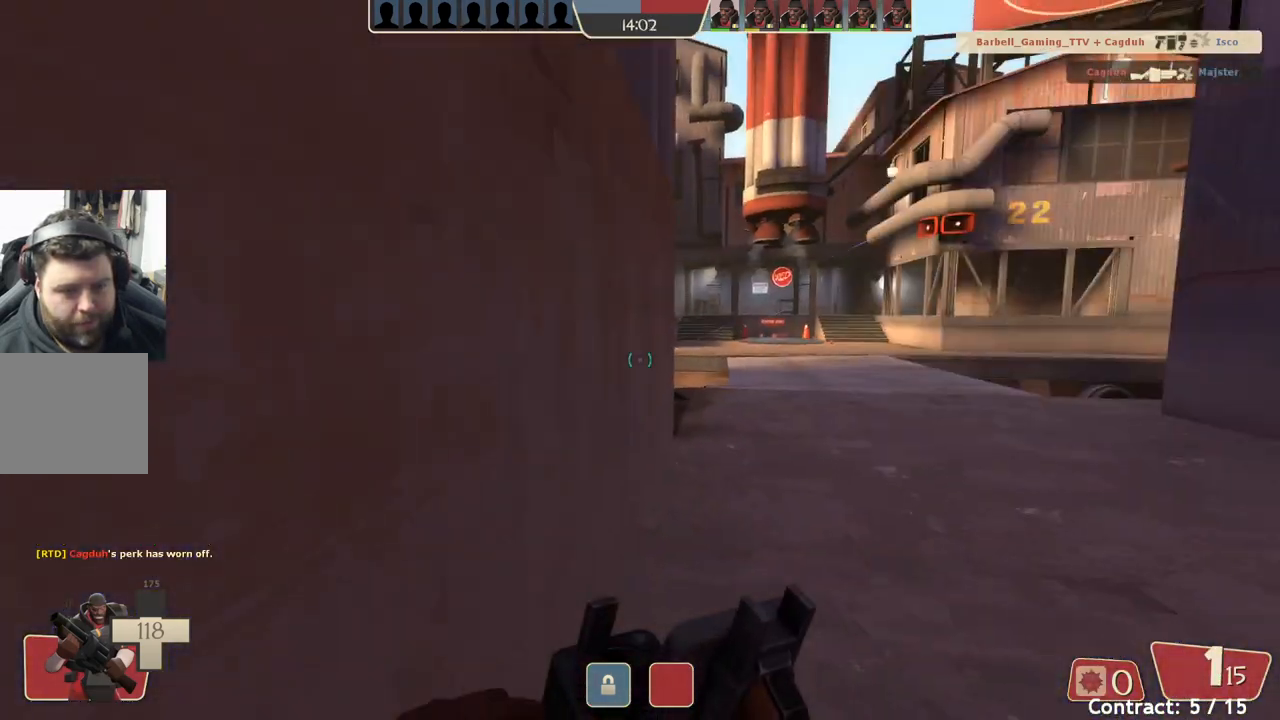
{"buttons": [], "left_stick": "up", "events": [[100, "left_stick", "up"]]}
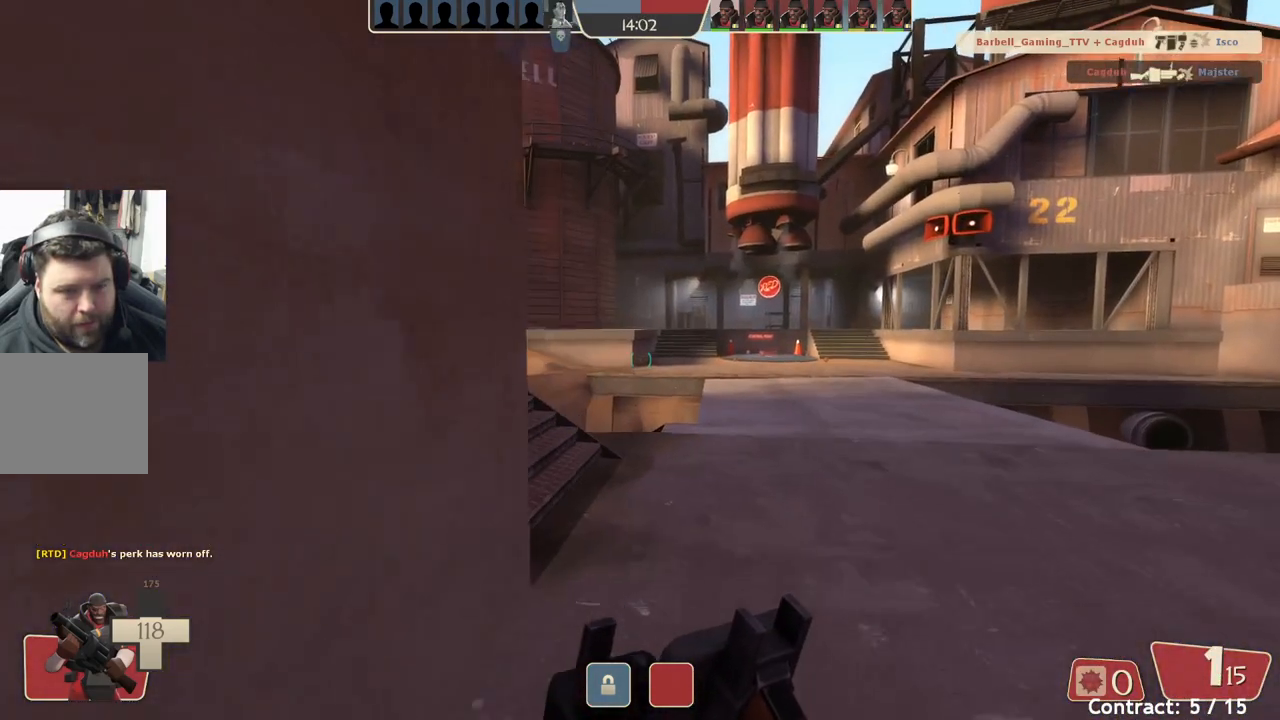
{"buttons": [], "left_stick": "up", "events": []}
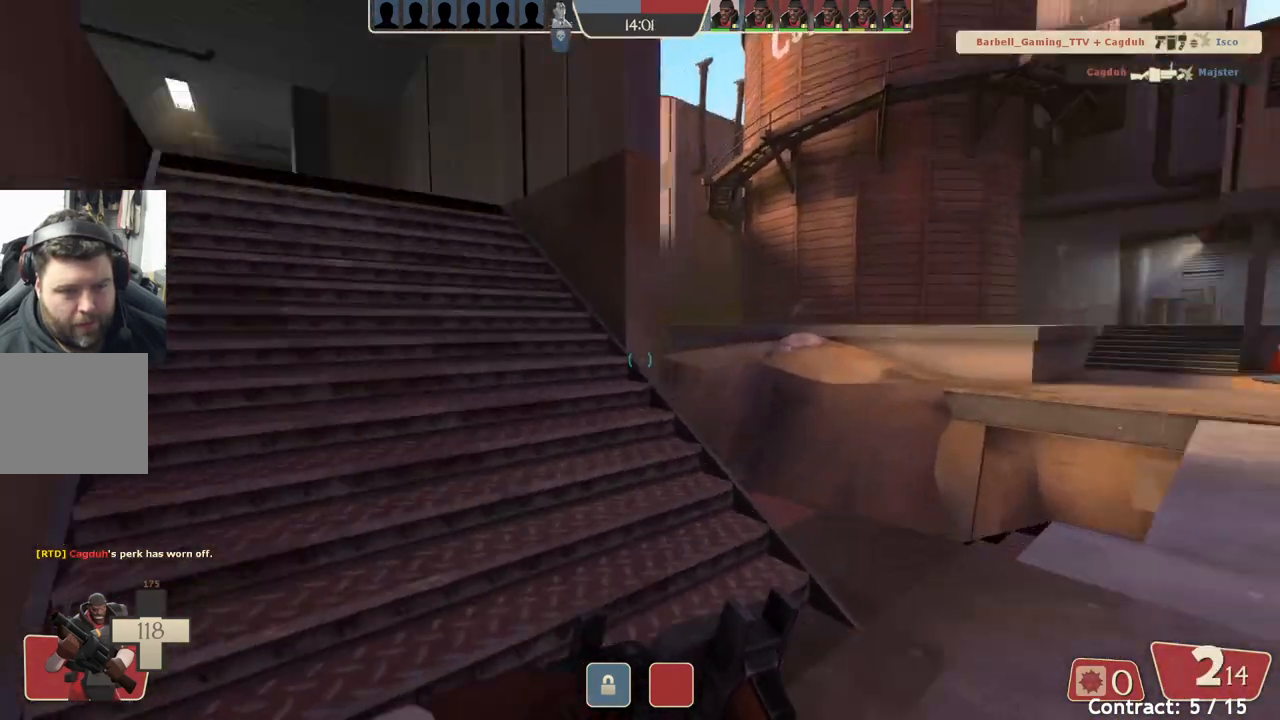
{"buttons": [], "left_stick": "up", "events": []}
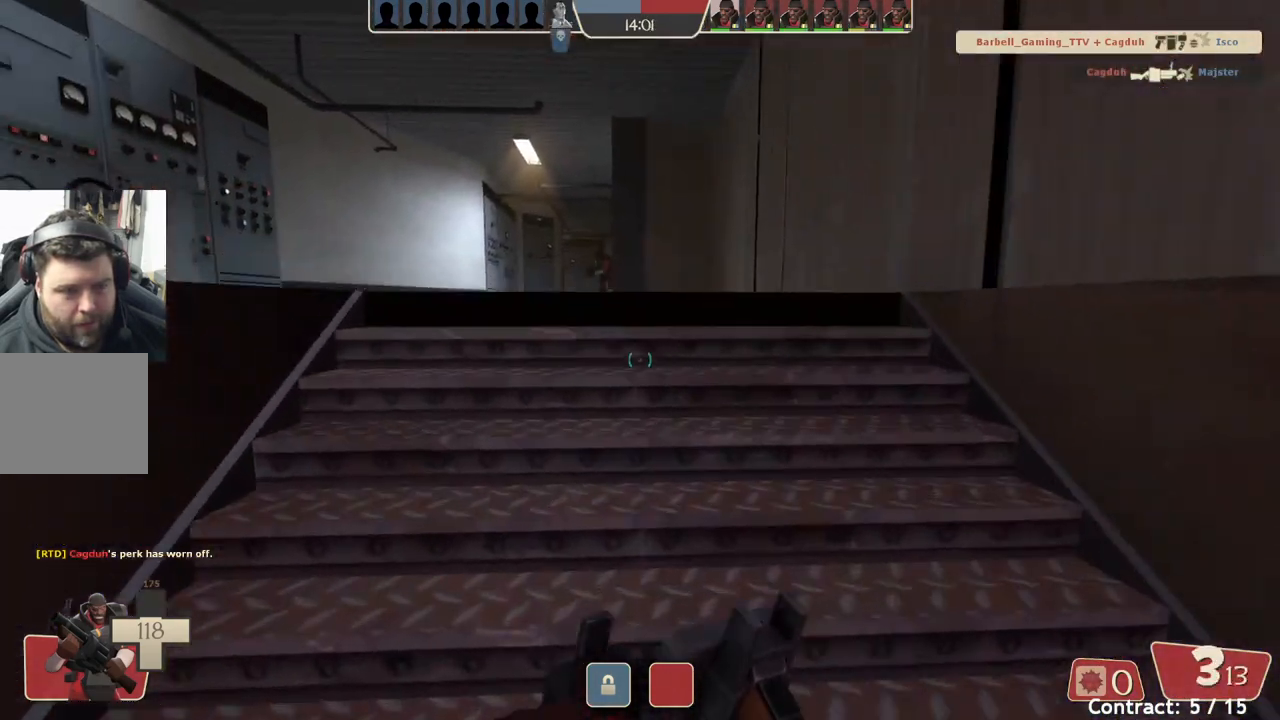
{"buttons": [], "left_stick": "up-left", "events": [[483, "left_stick", "up-left"]]}
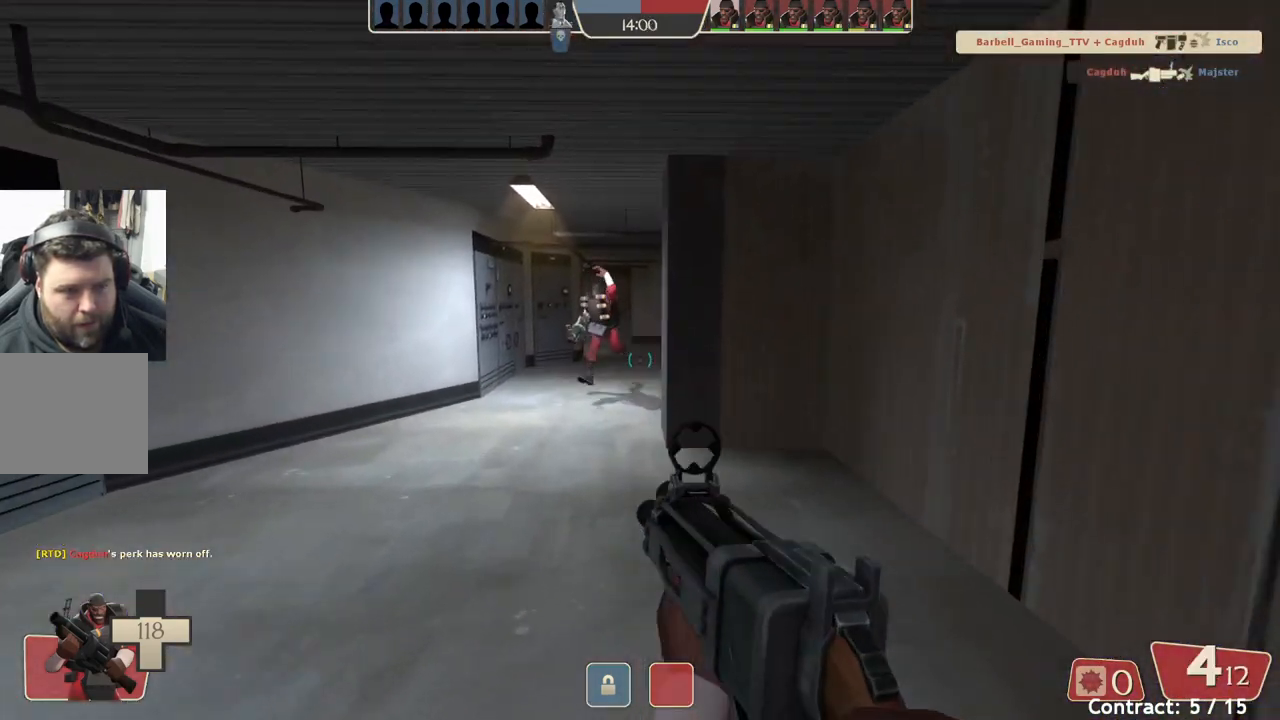
{"buttons": [], "left_stick": "up", "events": [[300, "left_stick", "up"]]}
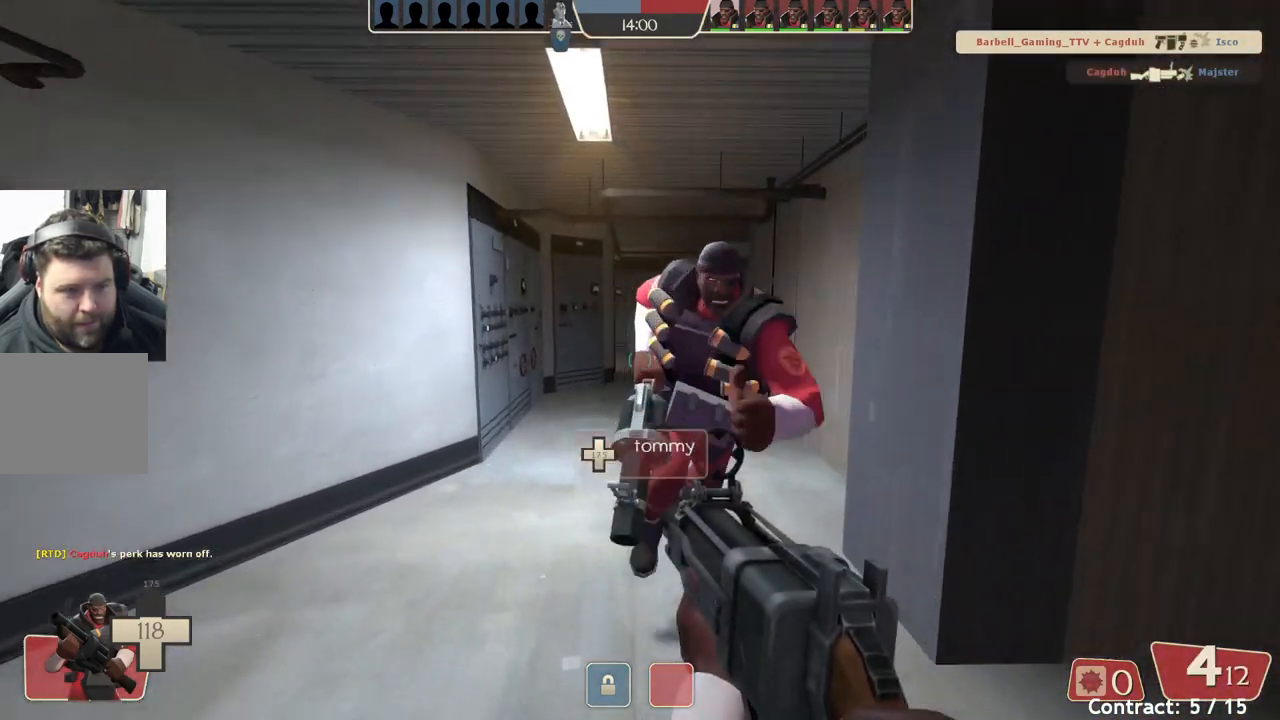
{"buttons": [], "left_stick": "up", "events": []}
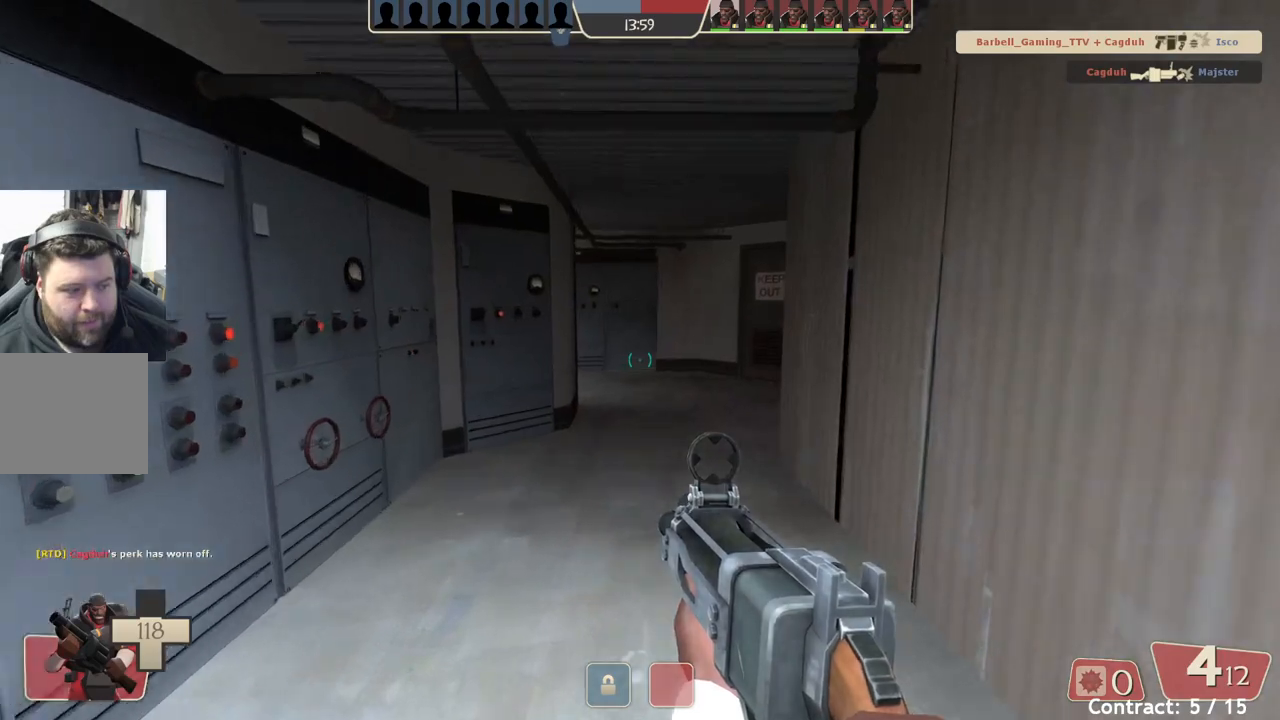
{"buttons": [], "left_stick": "up", "events": []}
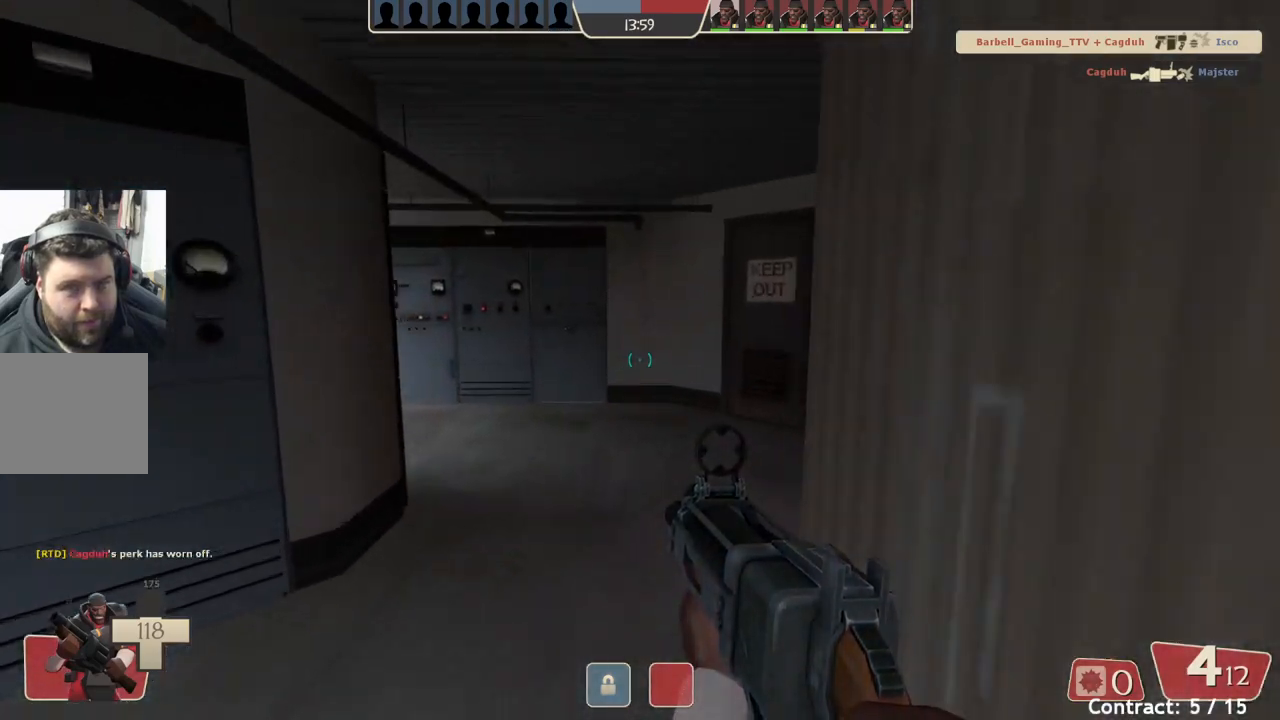
{"buttons": [], "left_stick": "up", "events": []}
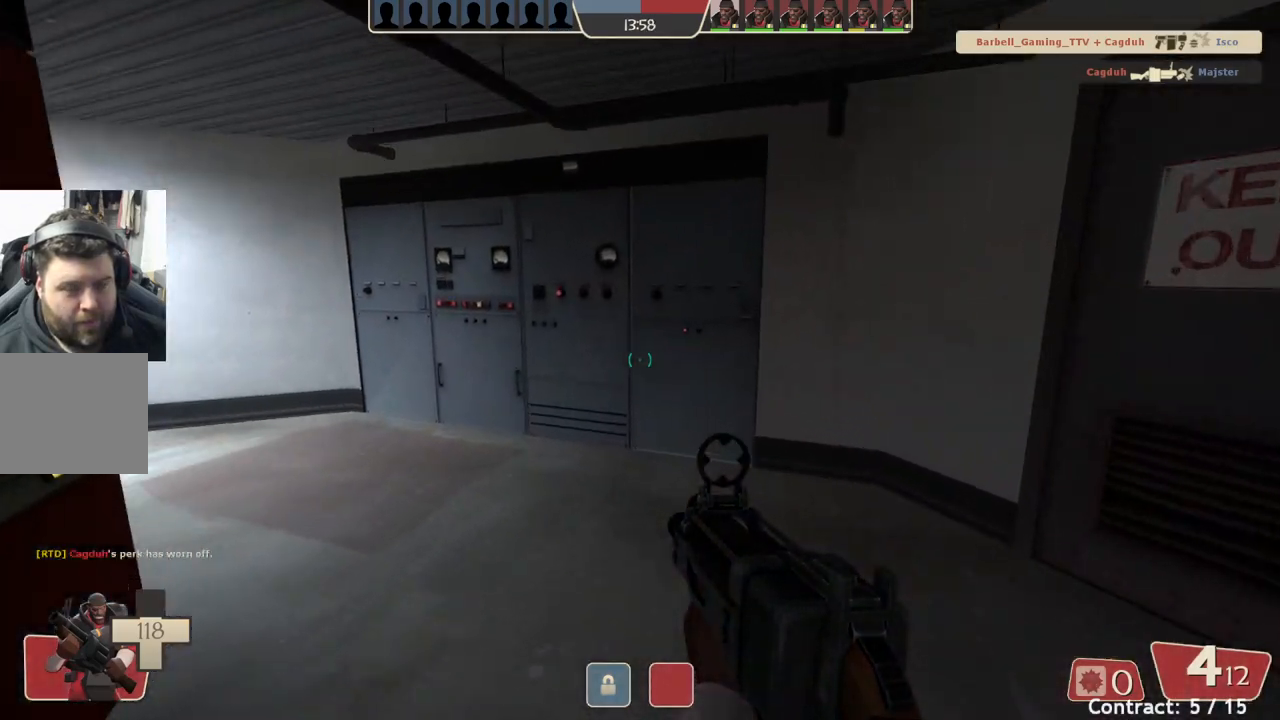
{"buttons": [], "left_stick": "up", "events": []}
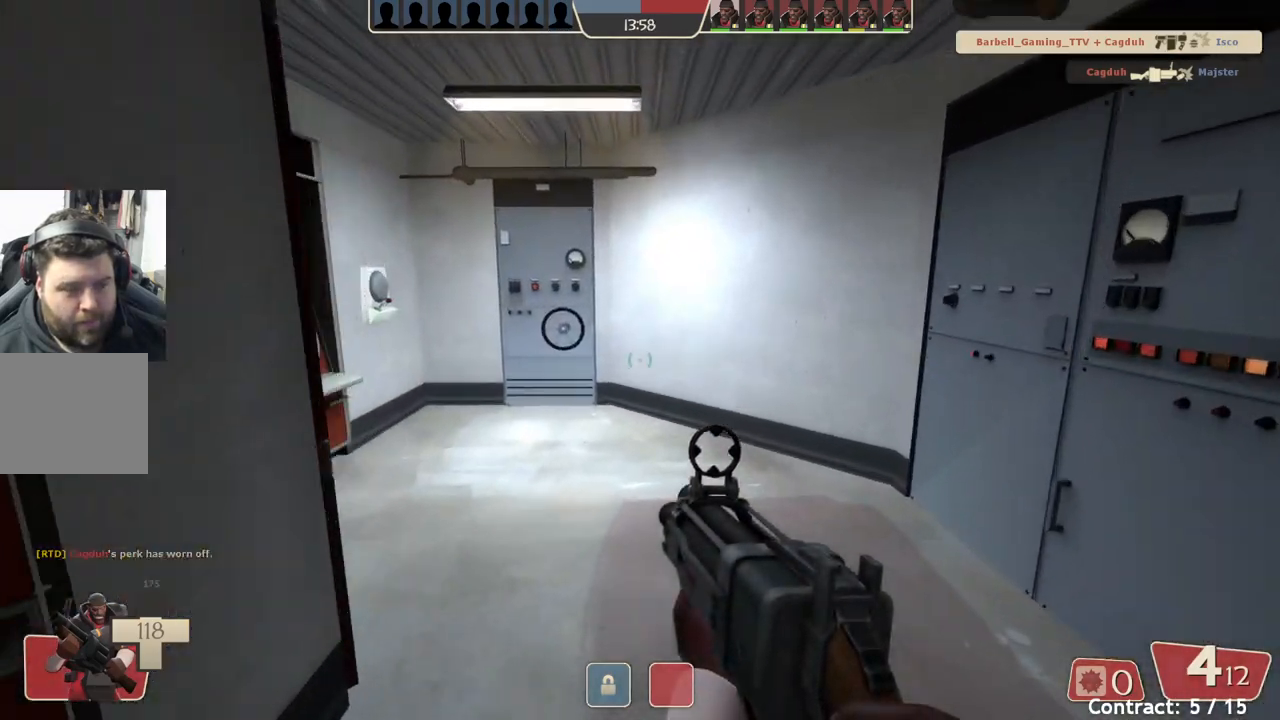
{"buttons": [], "left_stick": "down-left", "events": [[283, "left_stick", "center"], [400, "left_stick", "down-left"]]}
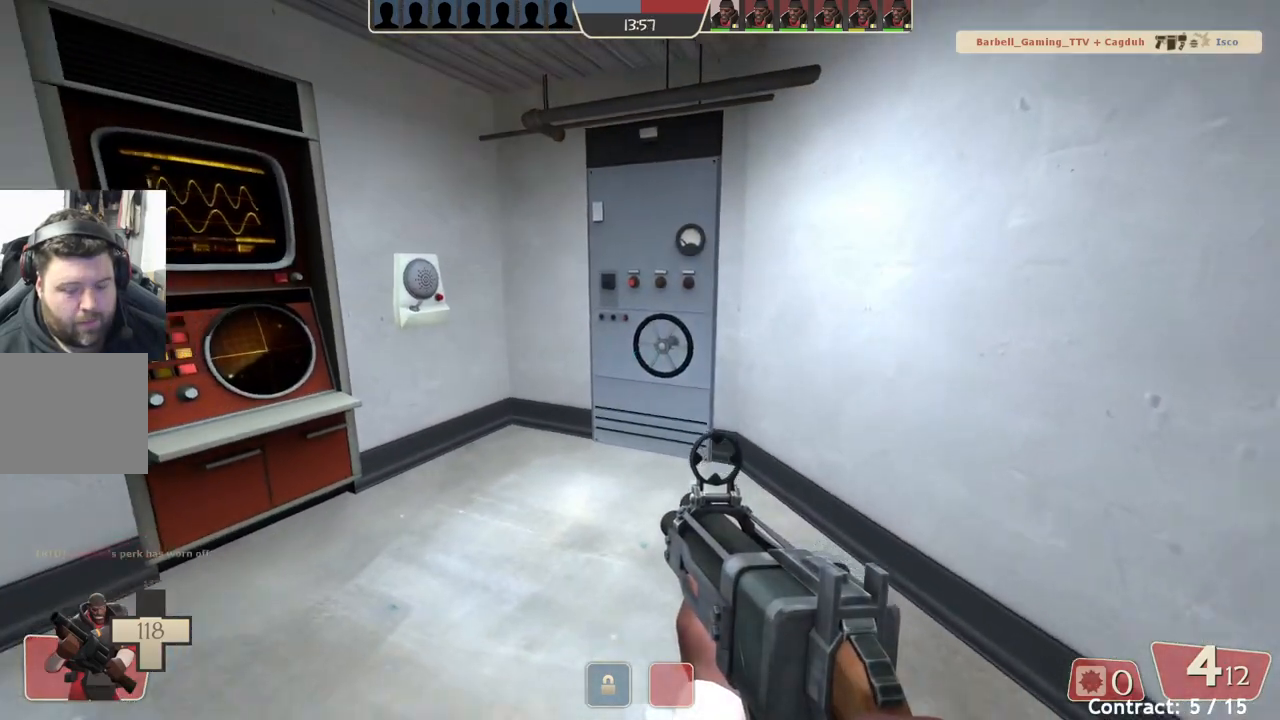
{"buttons": [], "left_stick": "up-left", "events": [[250, "left_stick", "left"], [417, "left_stick", "up-left"]]}
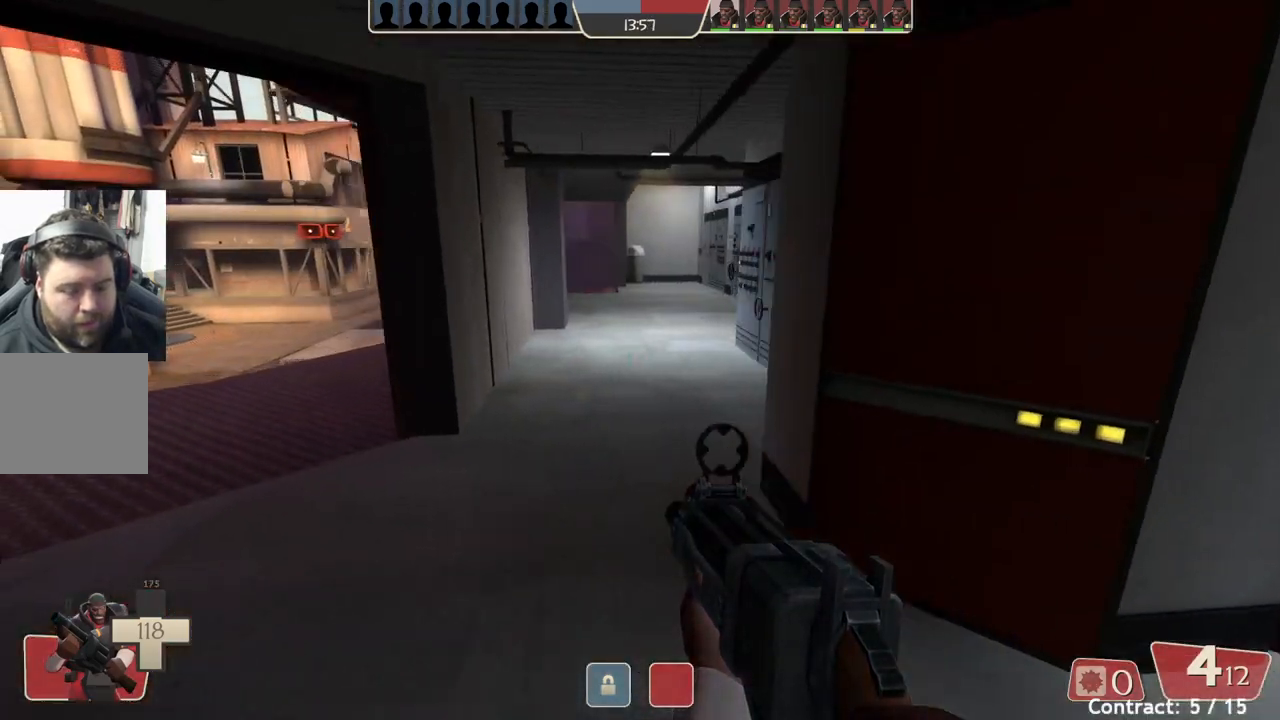
{"buttons": [], "left_stick": "up", "events": [[383, "left_stick", "up"]]}
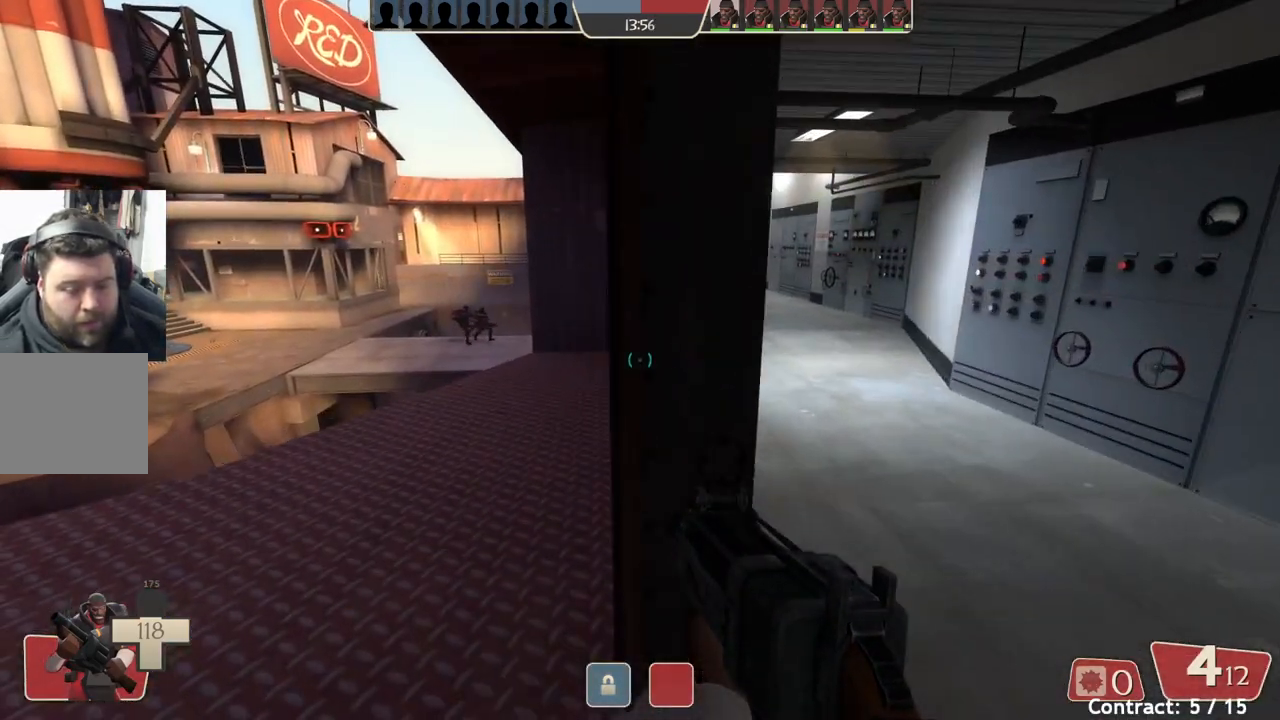
{"buttons": [], "left_stick": "up", "events": []}
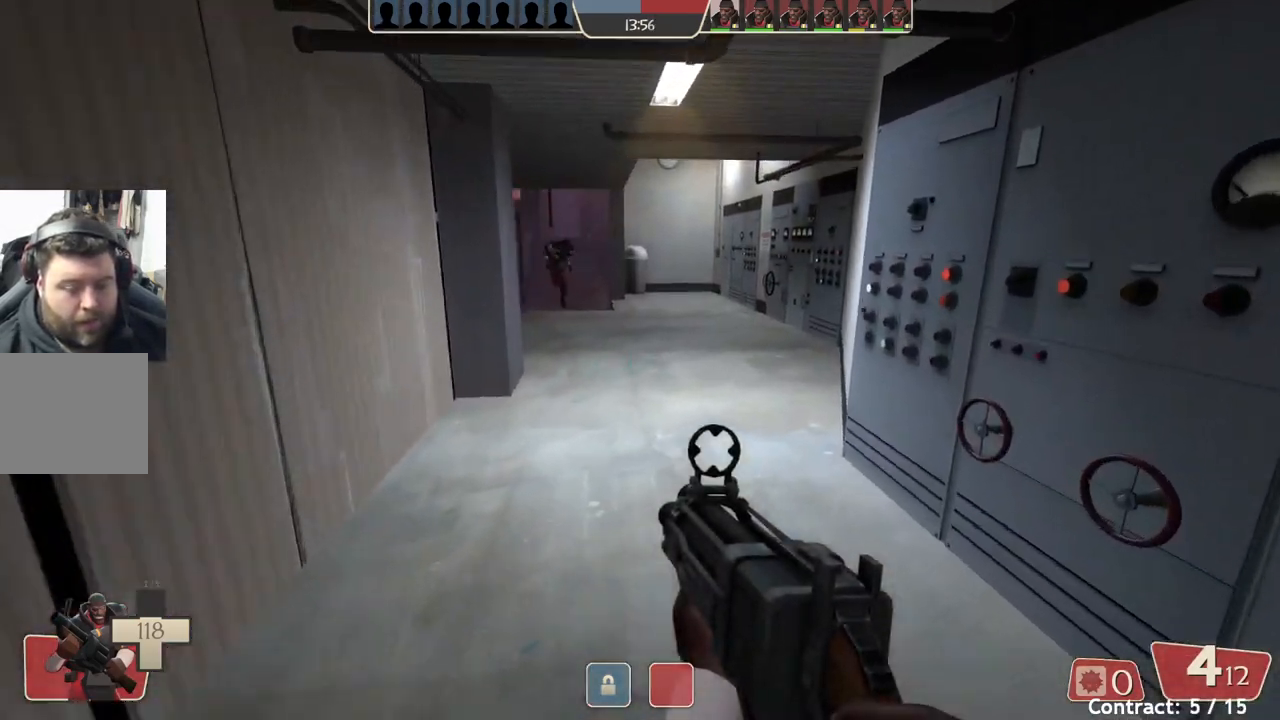
{"buttons": [], "left_stick": "up", "events": []}
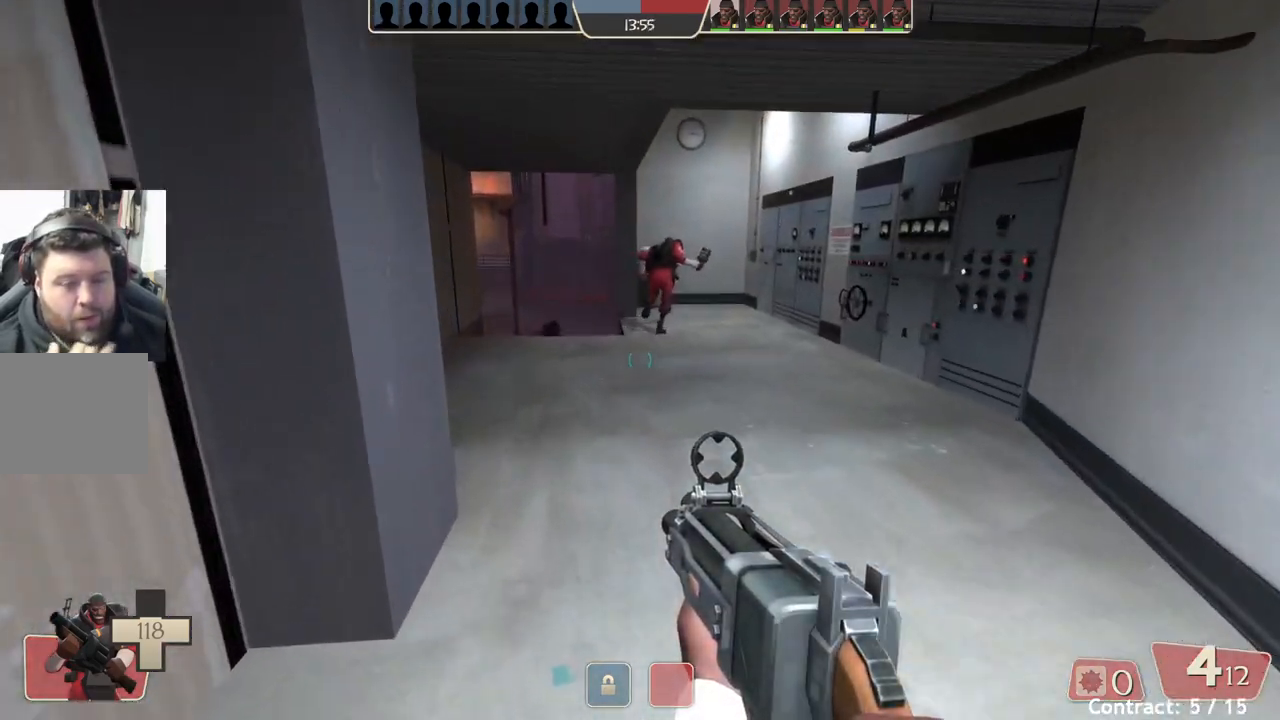
{"buttons": [], "left_stick": "up", "events": []}
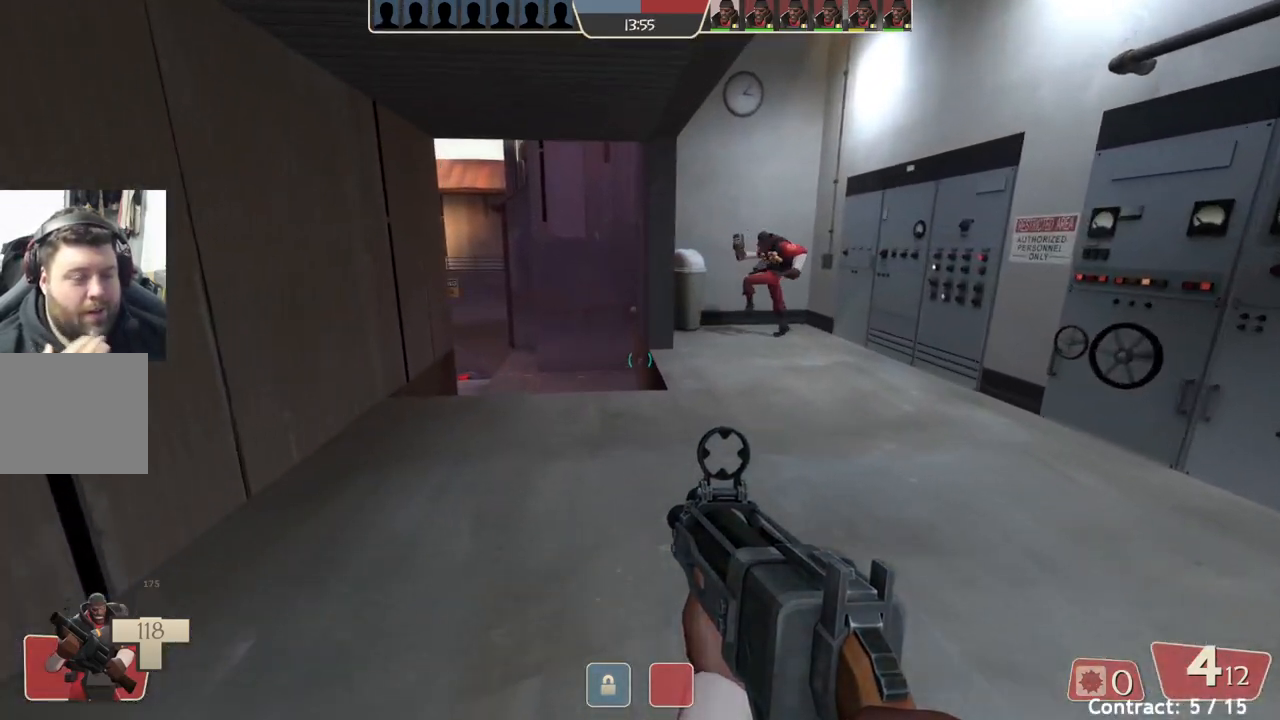
{"buttons": [], "left_stick": "up-left", "events": [[300, "left_stick", "up-left"]]}
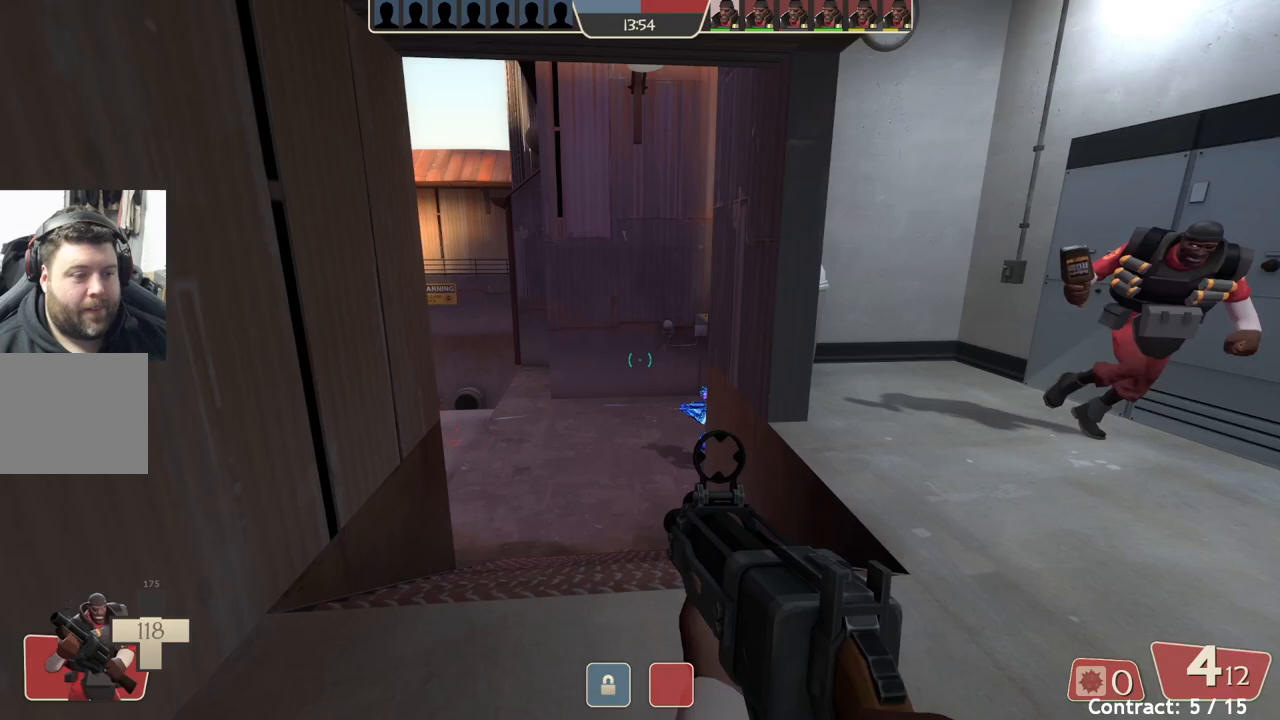
{"buttons": [], "left_stick": "up", "events": [[150, "left_stick", "up"]]}
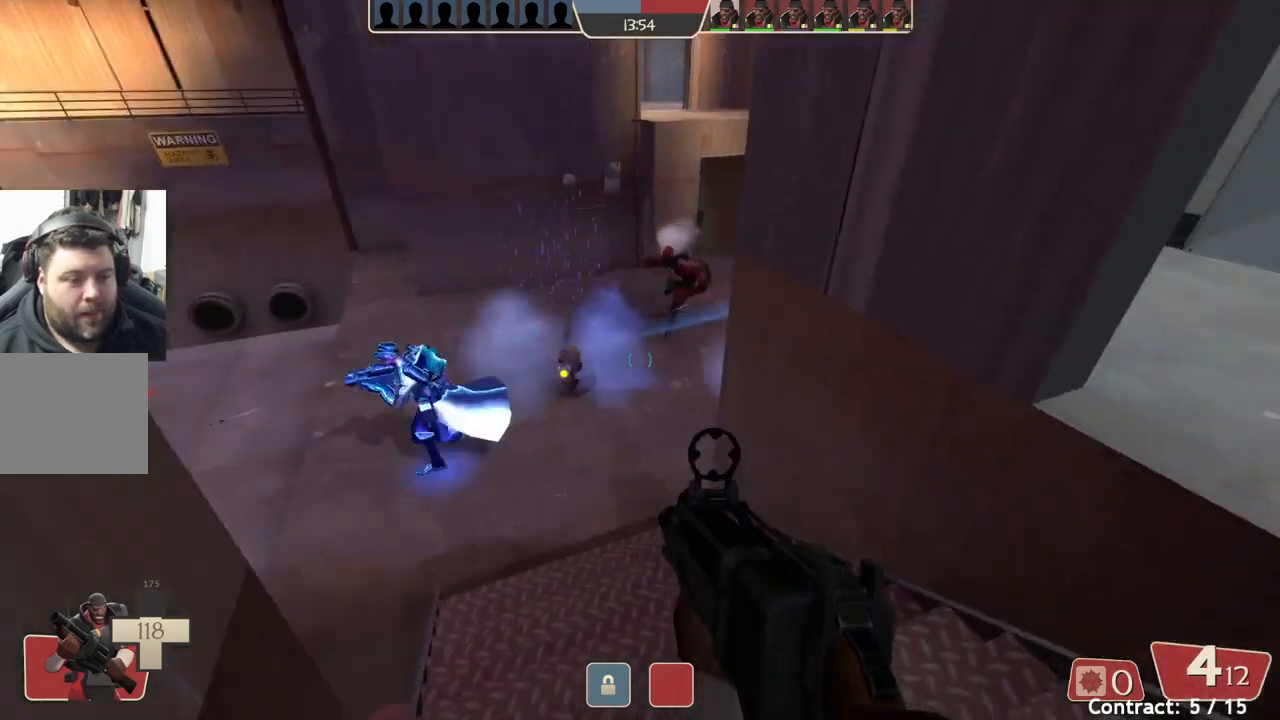
{"buttons": [], "left_stick": "up-left", "events": [[300, "left_stick", "up-left"]]}
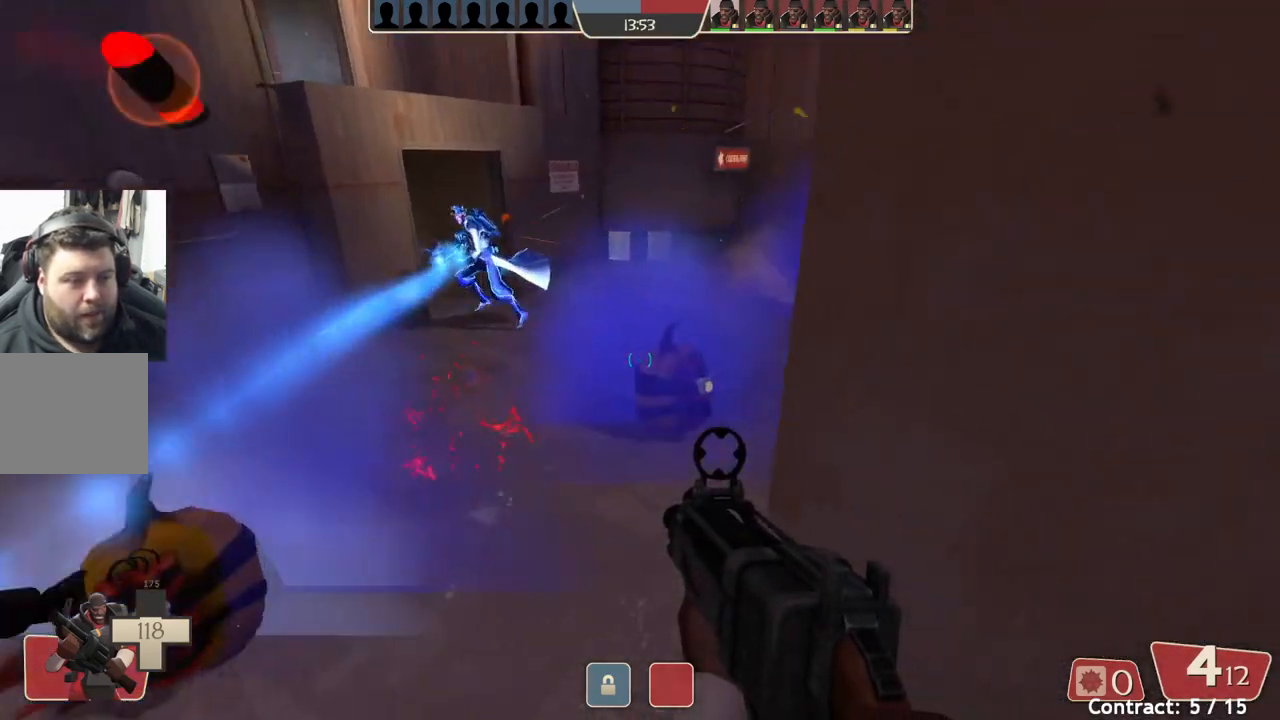
{"buttons": [], "left_stick": "up-left", "events": []}
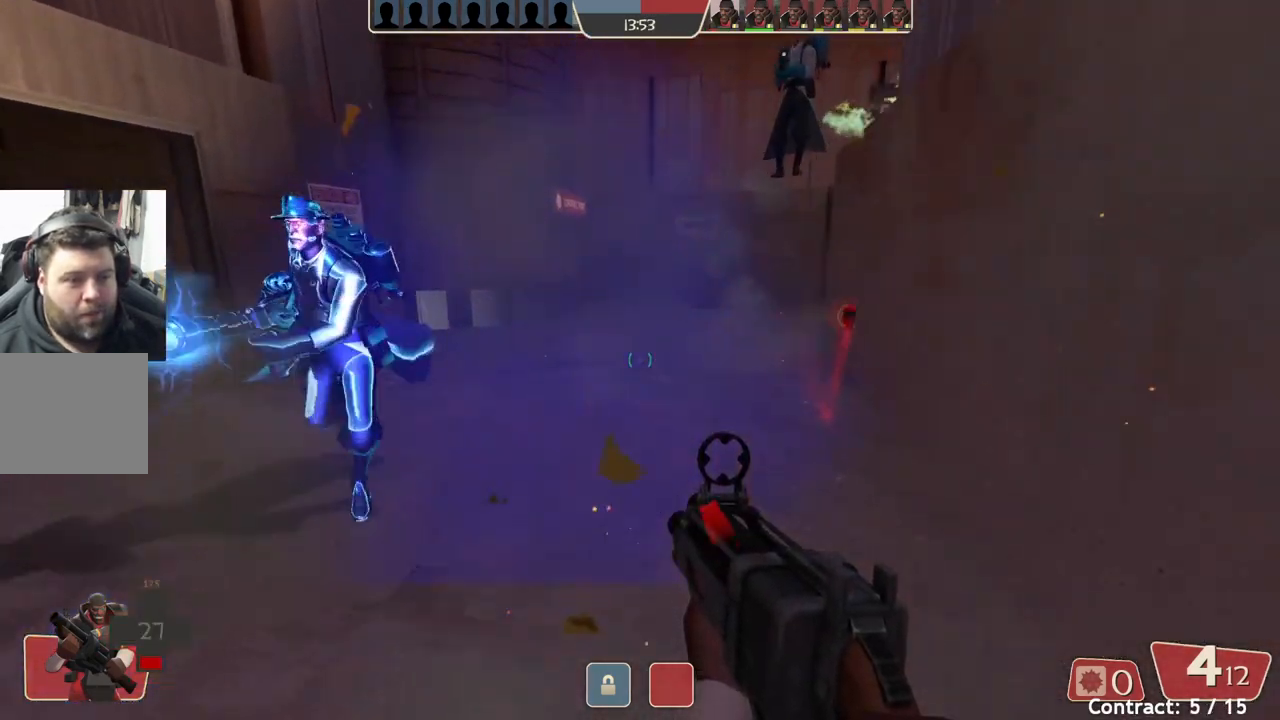
{"buttons": [], "left_stick": "down", "events": [[267, "left_stick", "down-left"], [400, "left_stick", "down"]]}
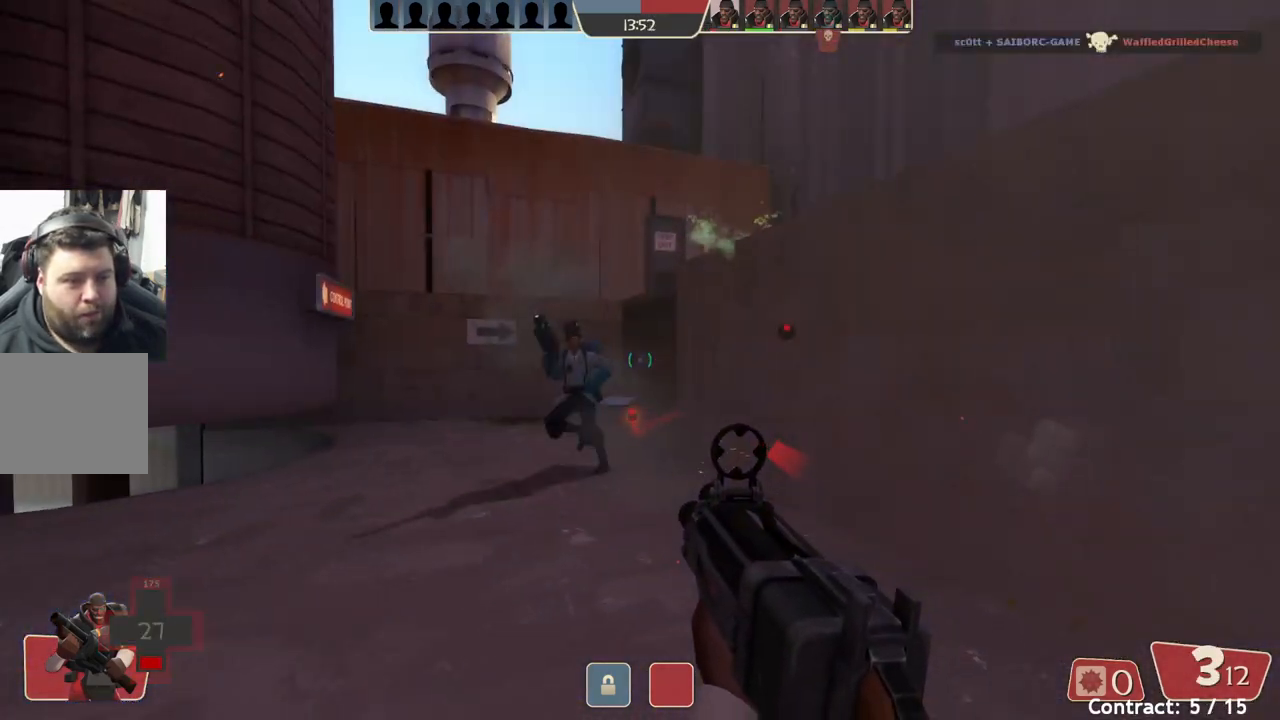
{"buttons": [], "left_stick": "left", "events": [[133, "left_stick", "down-left"], [267, "left_stick", "down"], [500, "left_stick", "left"]]}
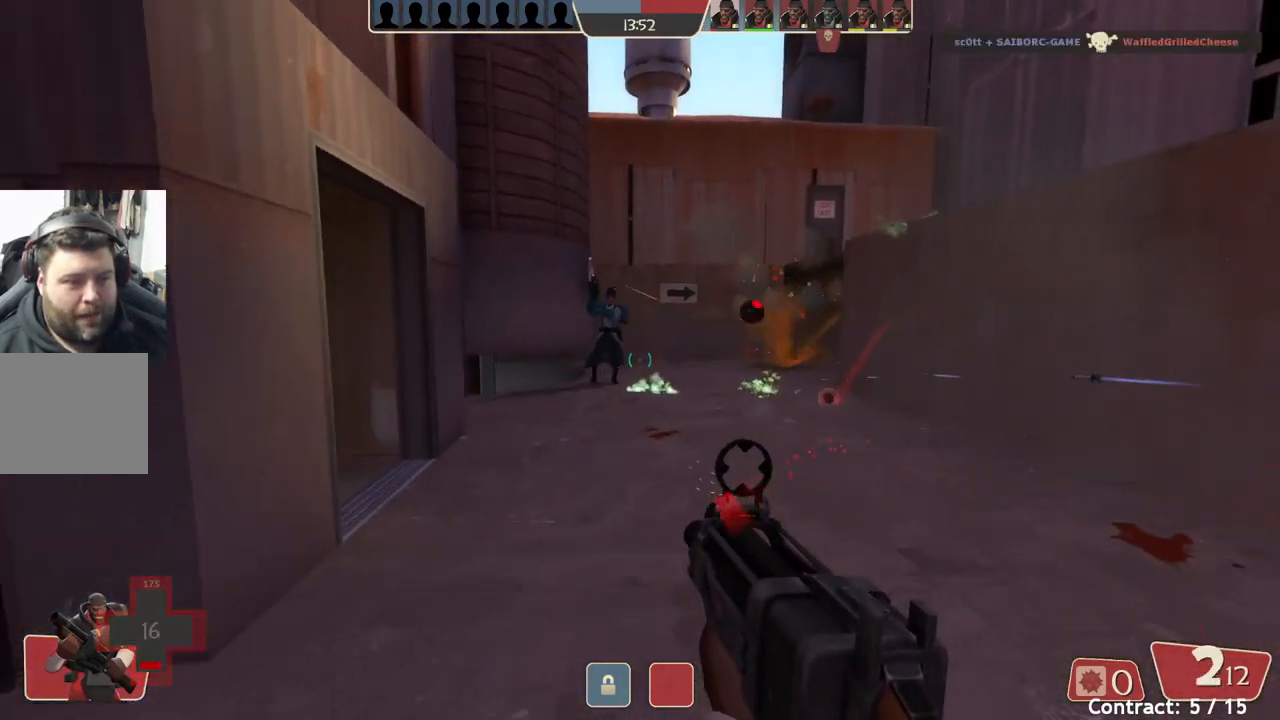
{"buttons": [], "left_stick": "up-left", "events": [[100, "left_stick", "up"], [167, "left_stick", "up-right"], [417, "left_stick", "up-left"]]}
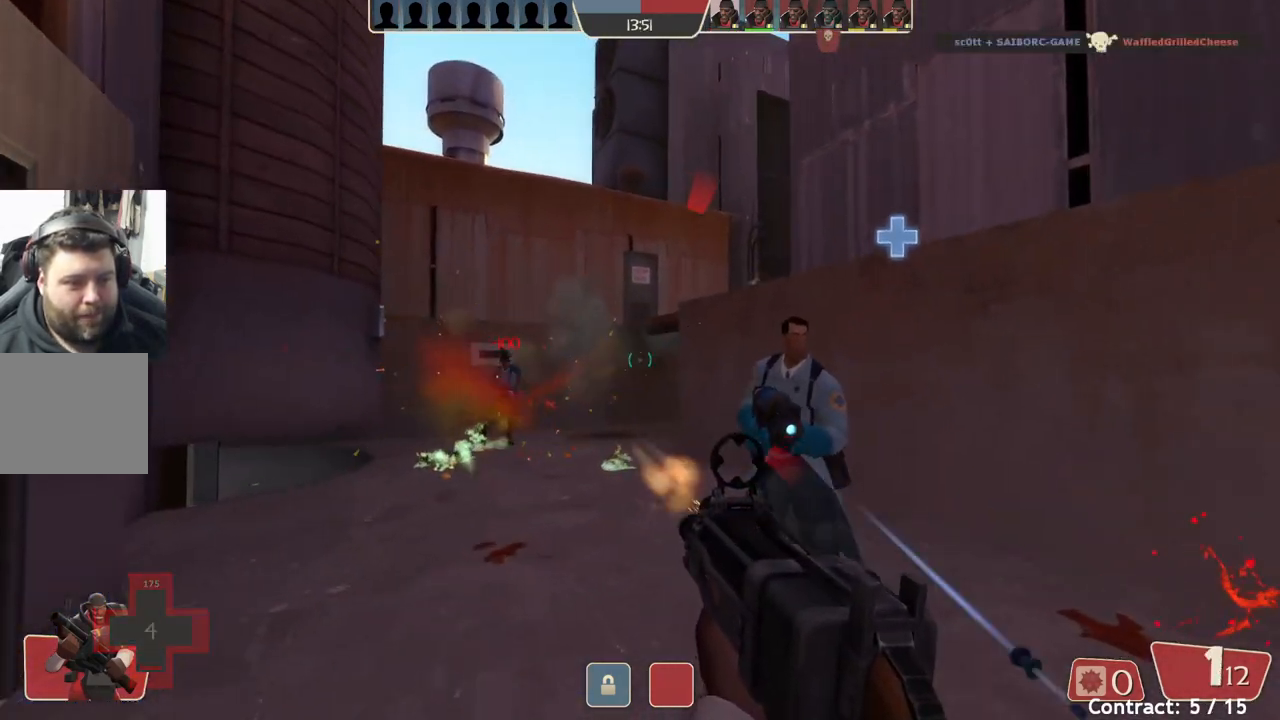
{"buttons": [], "left_stick": "center", "events": [[467, "left_stick", "center"]]}
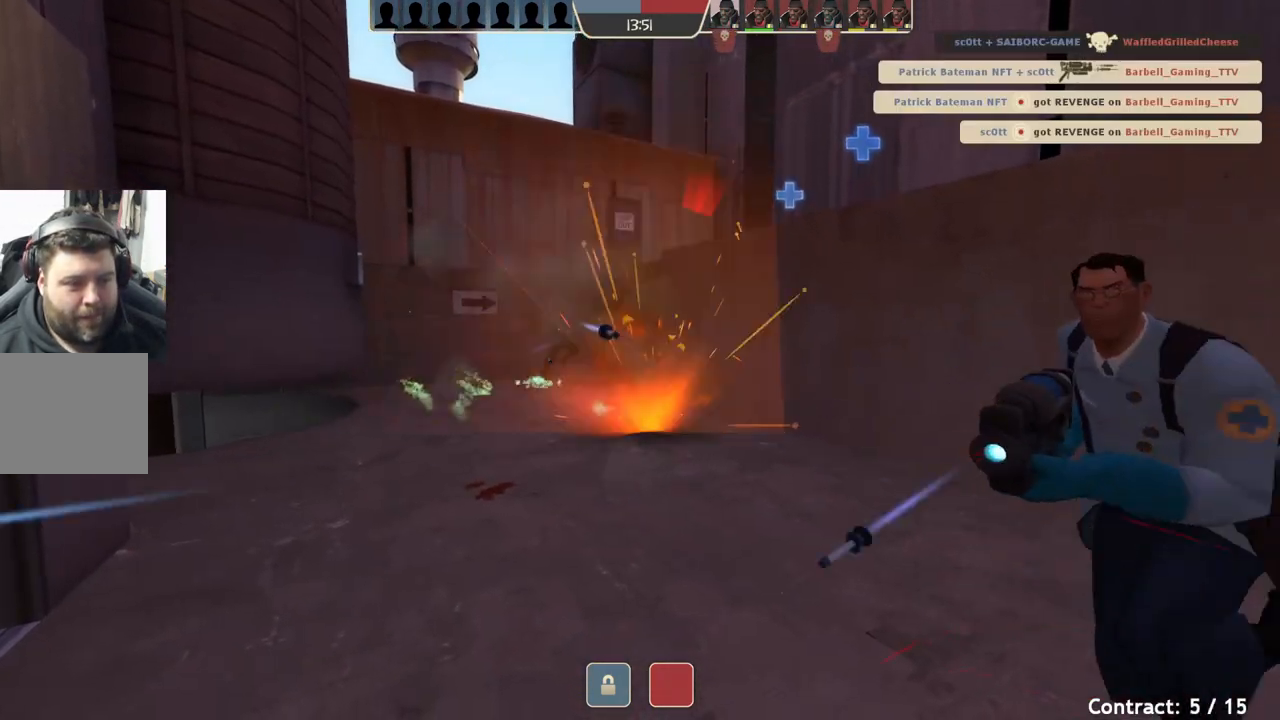
{"buttons": [], "left_stick": "center", "events": []}
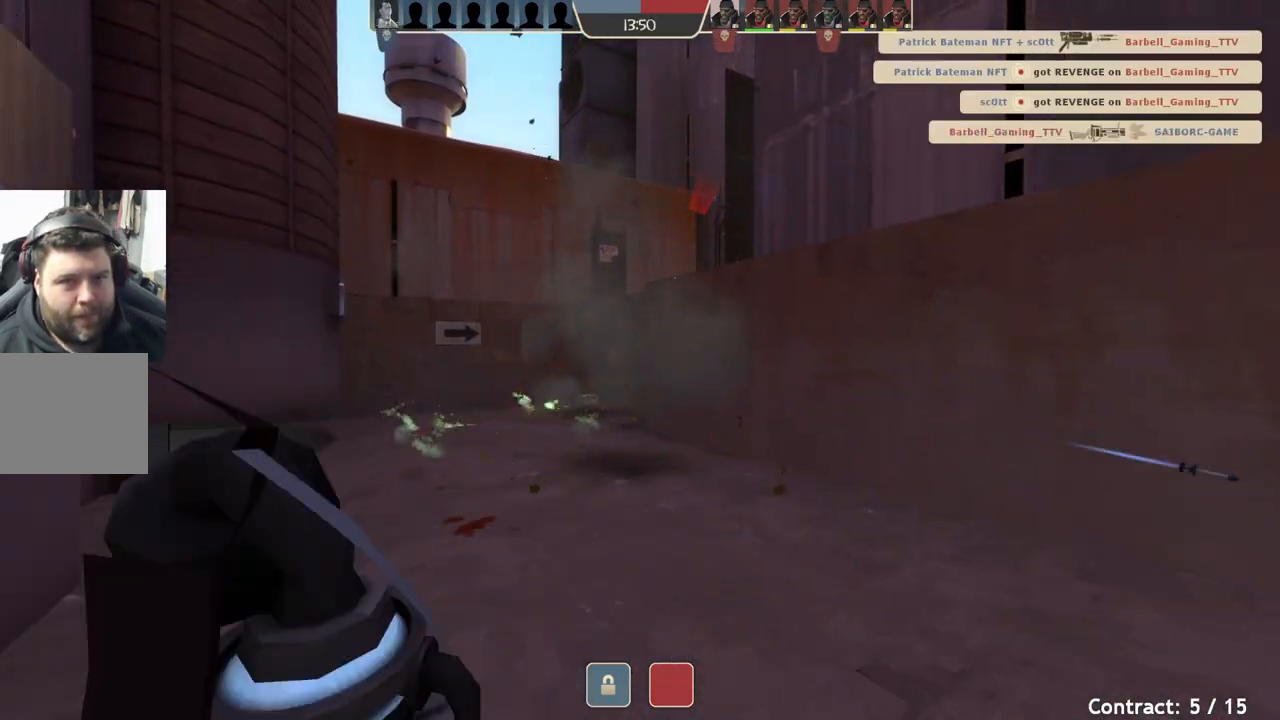
{"buttons": [], "left_stick": "center", "events": []}
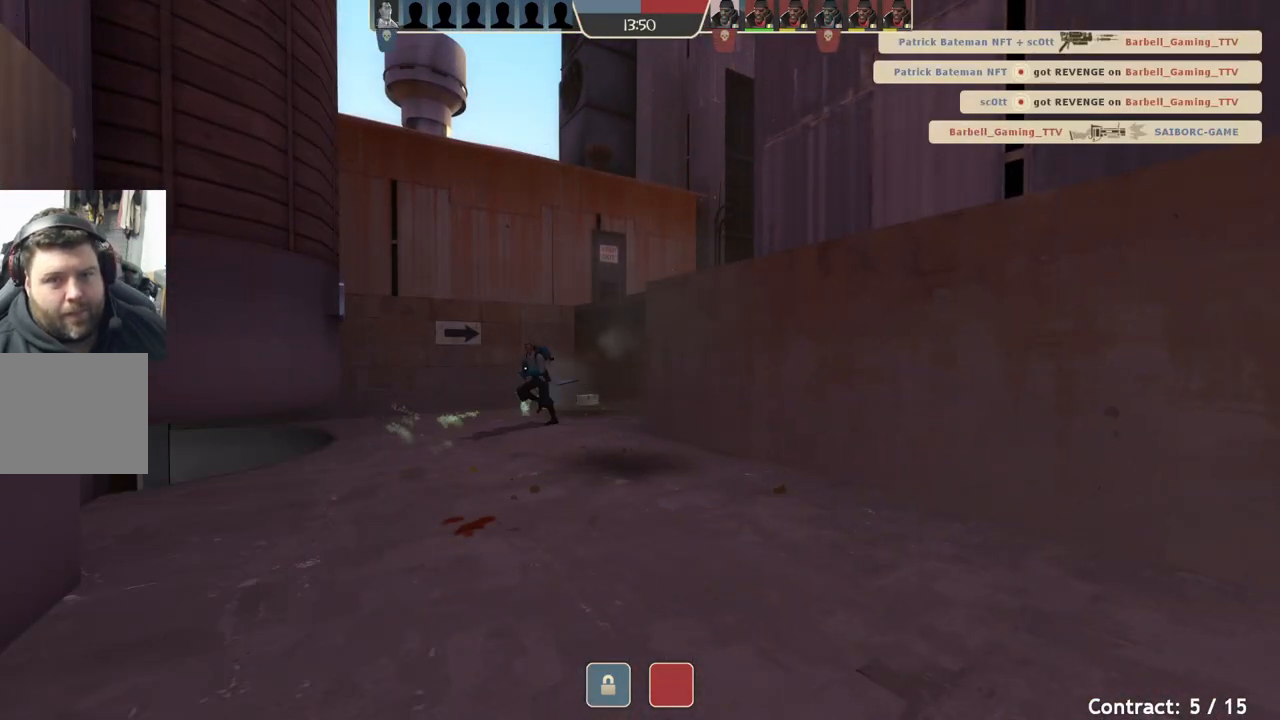
{"buttons": [], "left_stick": "center", "events": []}